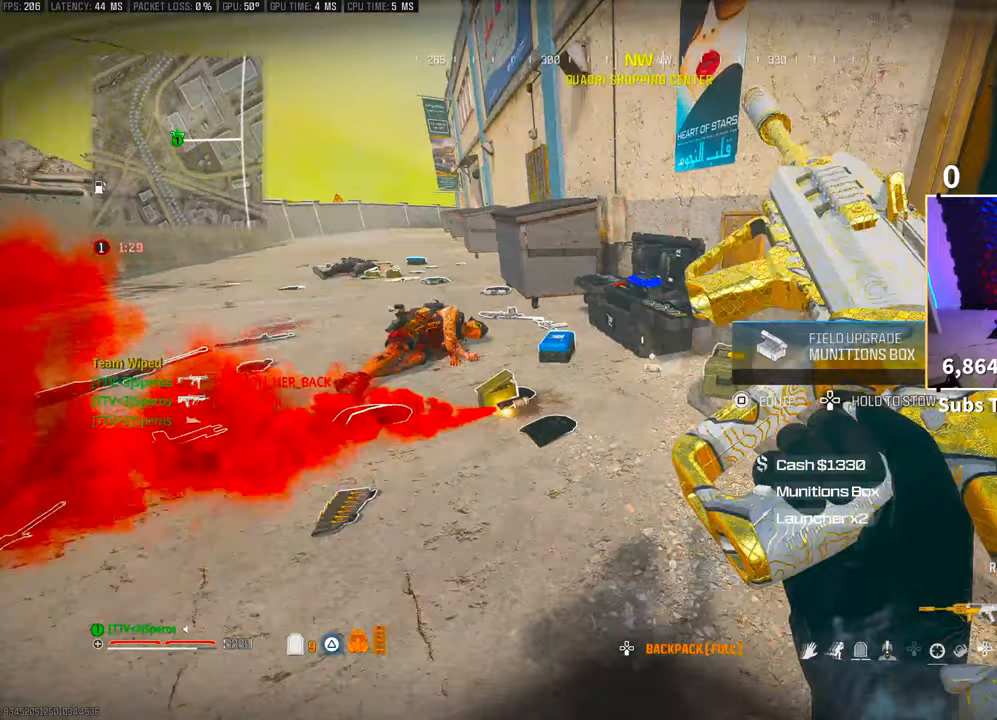
Gameplay with a controller (PlayStation layout); each line is a JSON object with the inputs held at the frame after it. "events" lists button and stick changes between this image and that frame as [ms after this image, input, new state], when the widget could be followed in between. Not read: HOME.
{"buttons": [], "left_stick": "up-left", "right_stick": "center", "events": [[183, "right_stick", "right"], [283, "right_stick", "center"], [300, "left_stick", "up-left"], [350, "SQUARE", "up"]]}
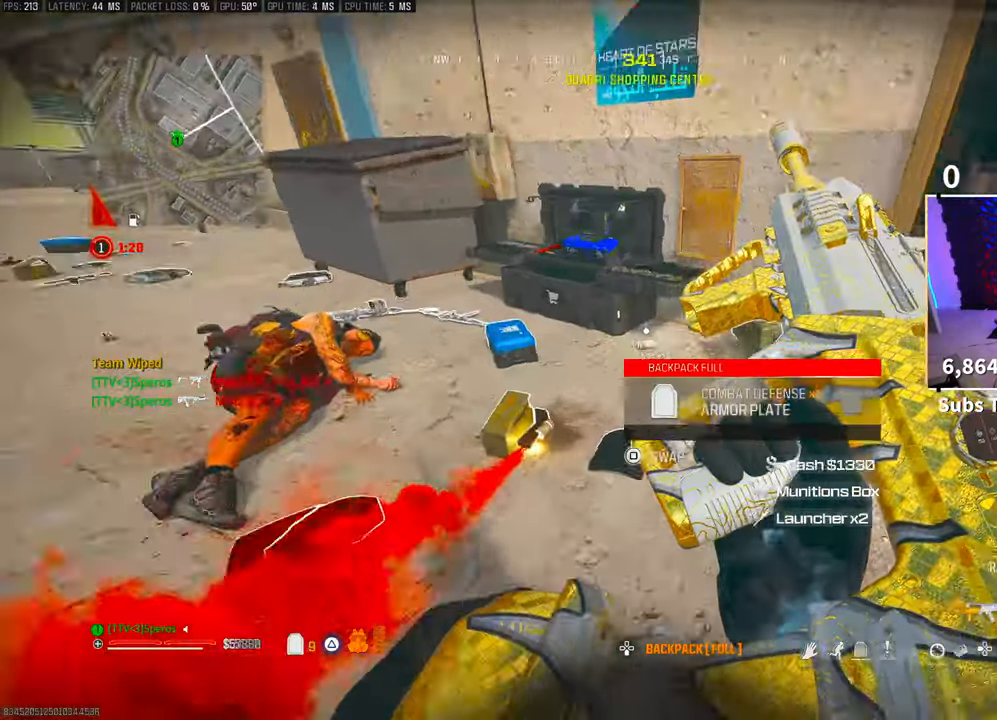
{"buttons": [], "left_stick": "center", "right_stick": "center", "events": [[183, "left_stick", "center"], [333, "DPAD_DOWN", "down"], [450, "DPAD_DOWN", "up"]]}
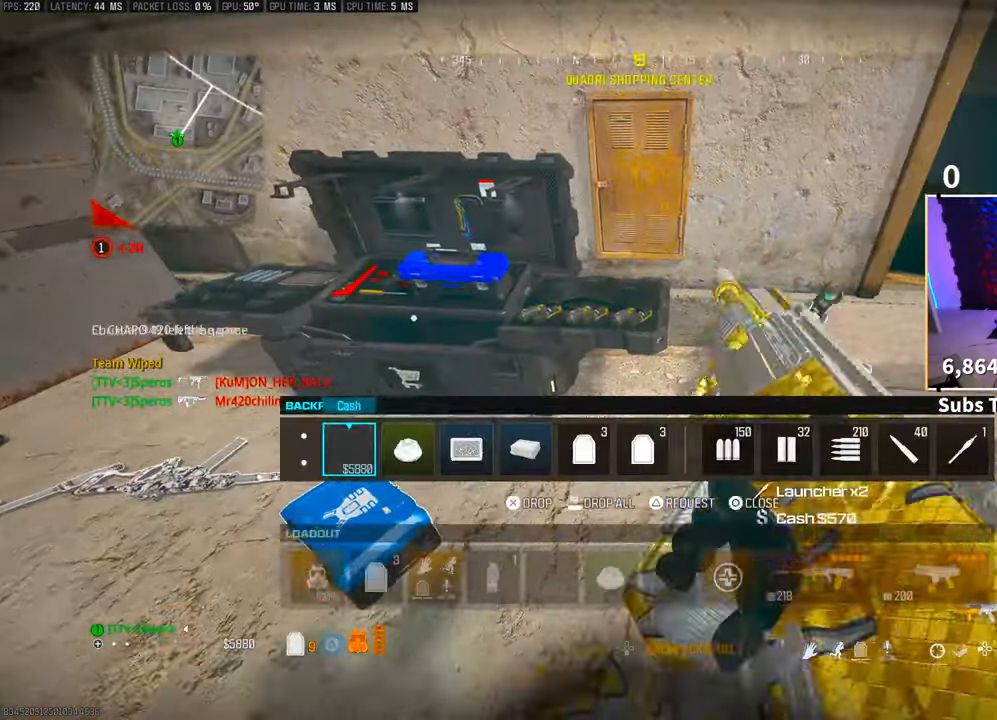
{"buttons": [], "left_stick": "left", "right_stick": "center", "events": [[150, "CIRCLE", "down"], [233, "CIRCLE", "up"], [300, "SQUARE", "down"], [400, "SQUARE", "up"], [483, "left_stick", "left"]]}
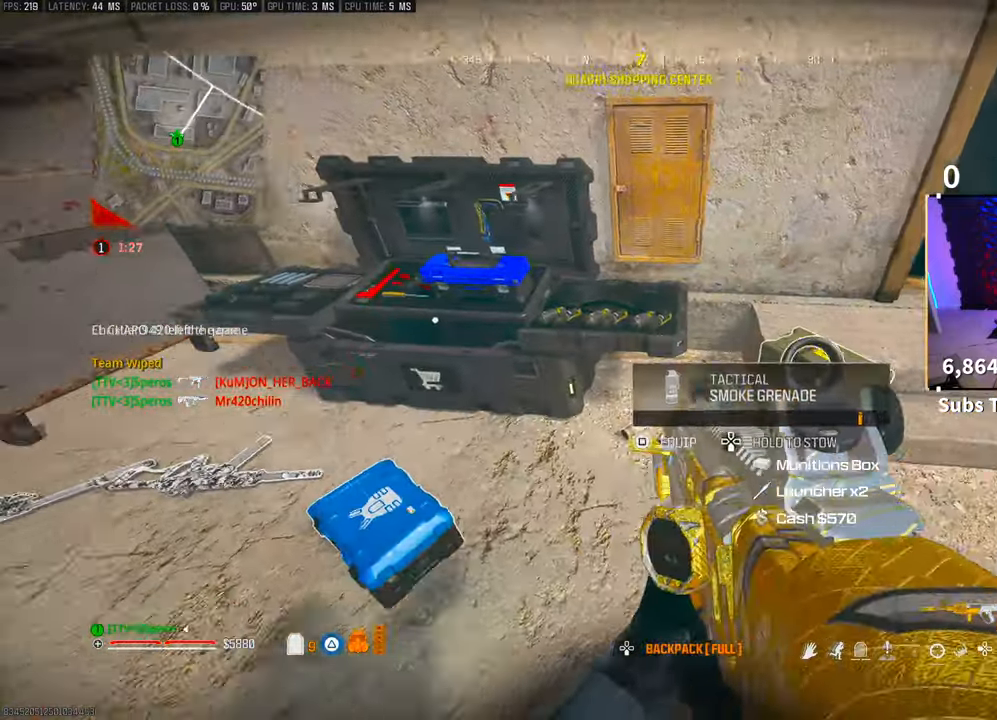
{"buttons": ["DPAD_DOWN"], "left_stick": "center", "right_stick": "center", "events": [[33, "right_stick", "left"], [83, "left_stick", "center"], [133, "right_stick", "center"], [300, "DPAD_DOWN", "down"]]}
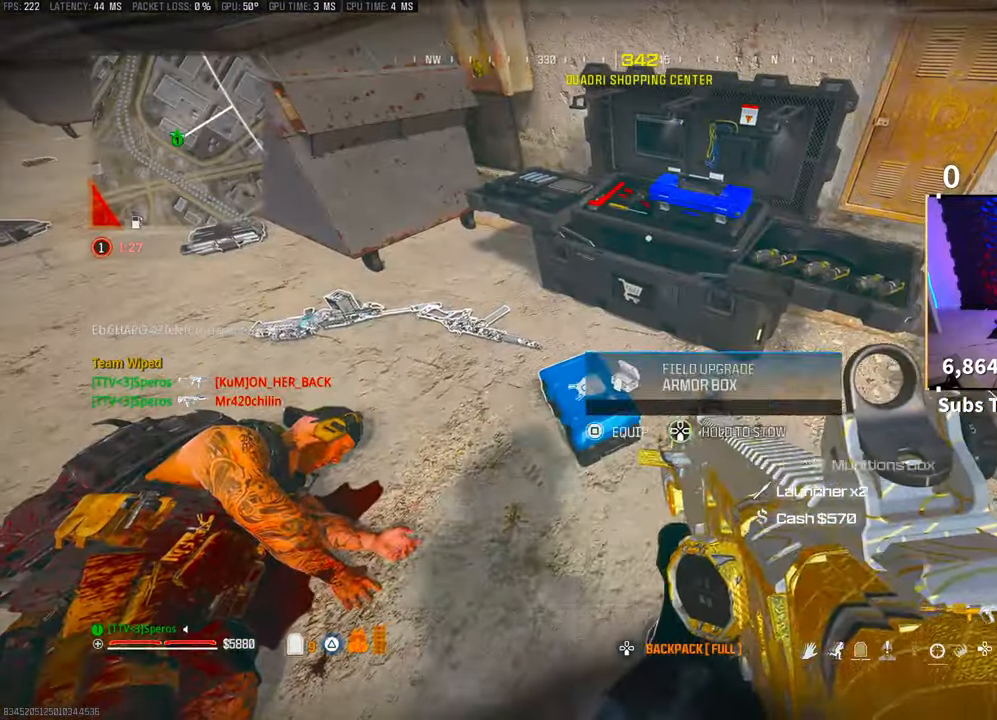
{"buttons": ["DPAD_RIGHT"], "left_stick": "center", "right_stick": "center", "events": [[183, "DPAD_DOWN", "up"], [333, "DPAD_RIGHT", "down"], [400, "DPAD_RIGHT", "up"], [500, "DPAD_RIGHT", "down"]]}
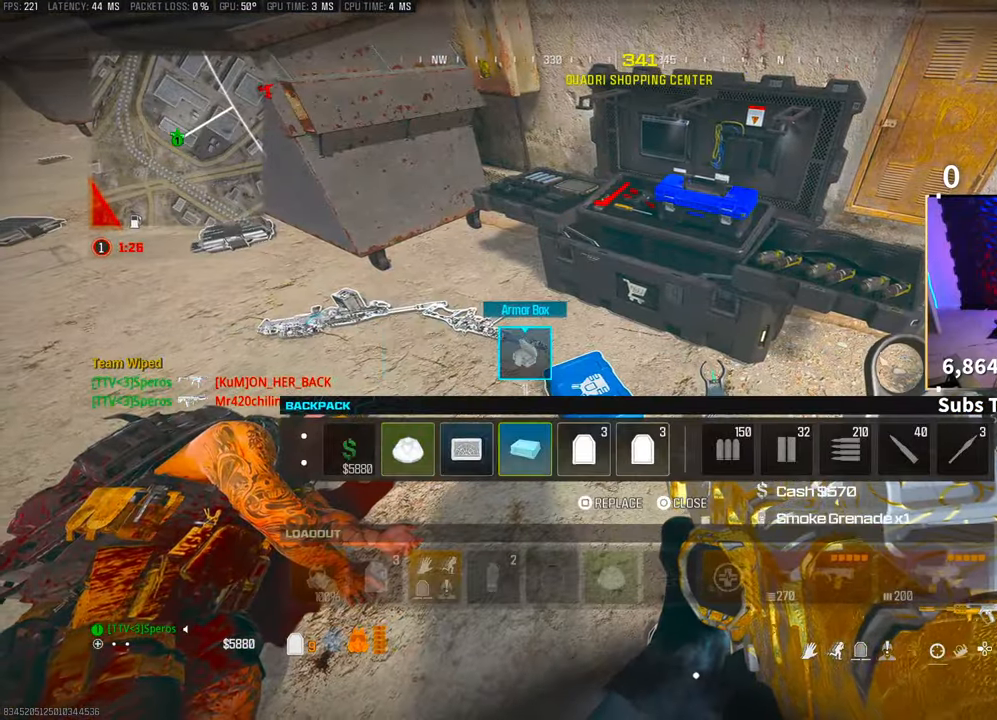
{"buttons": ["DPAD_LEFT"], "left_stick": "center", "right_stick": "center", "events": [[83, "DPAD_RIGHT", "up"], [150, "DPAD_RIGHT", "down"], [283, "DPAD_RIGHT", "up"], [450, "DPAD_LEFT", "down"]]}
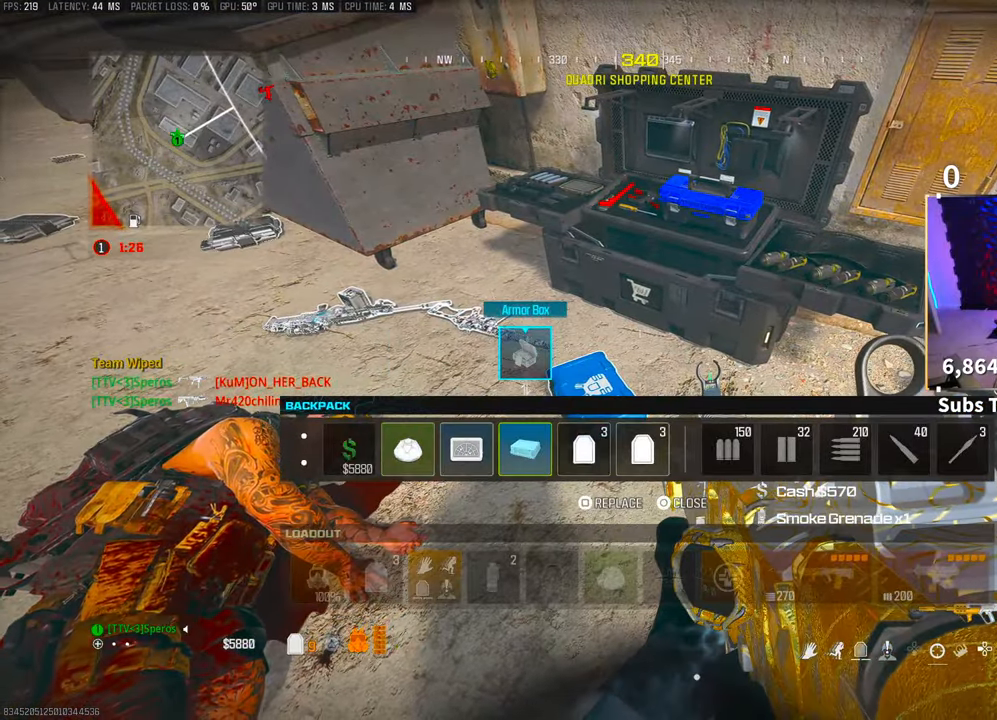
{"buttons": [], "left_stick": "center", "right_stick": "center", "events": [[50, "DPAD_LEFT", "up"], [133, "DPAD_LEFT", "down"], [200, "DPAD_LEFT", "up"], [450, "SQUARE", "down"], [500, "SQUARE", "up"]]}
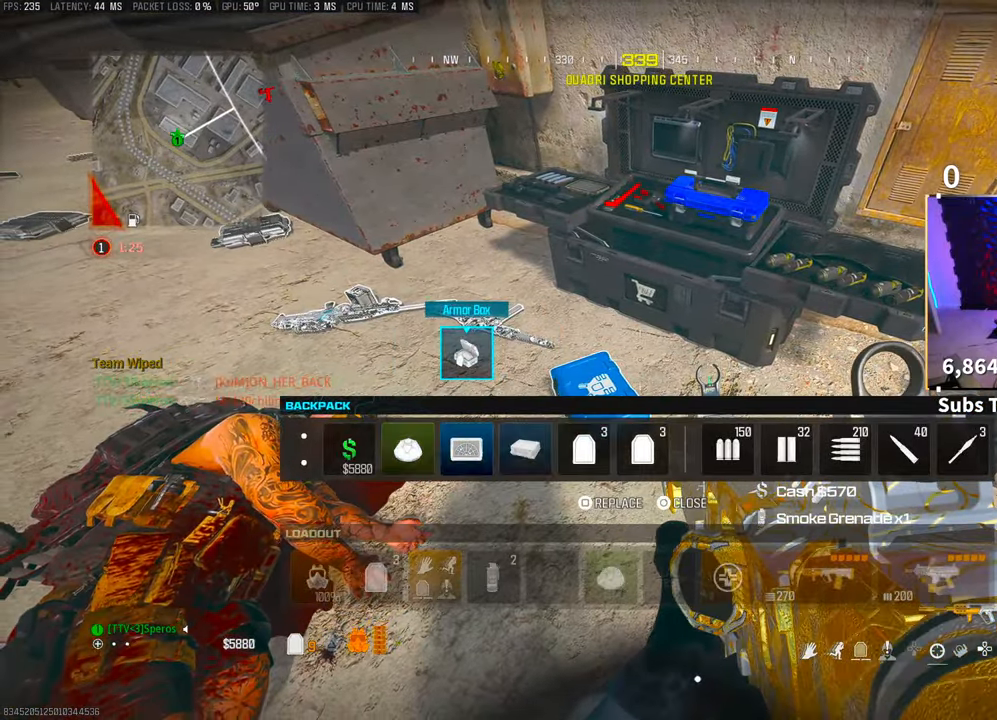
{"buttons": ["L3"], "left_stick": "up", "right_stick": "center", "events": [[150, "left_stick", "down"], [200, "right_stick", "up"], [350, "left_stick", "left"], [400, "right_stick", "center"], [450, "left_stick", "up"], [500, "L3", "down"]]}
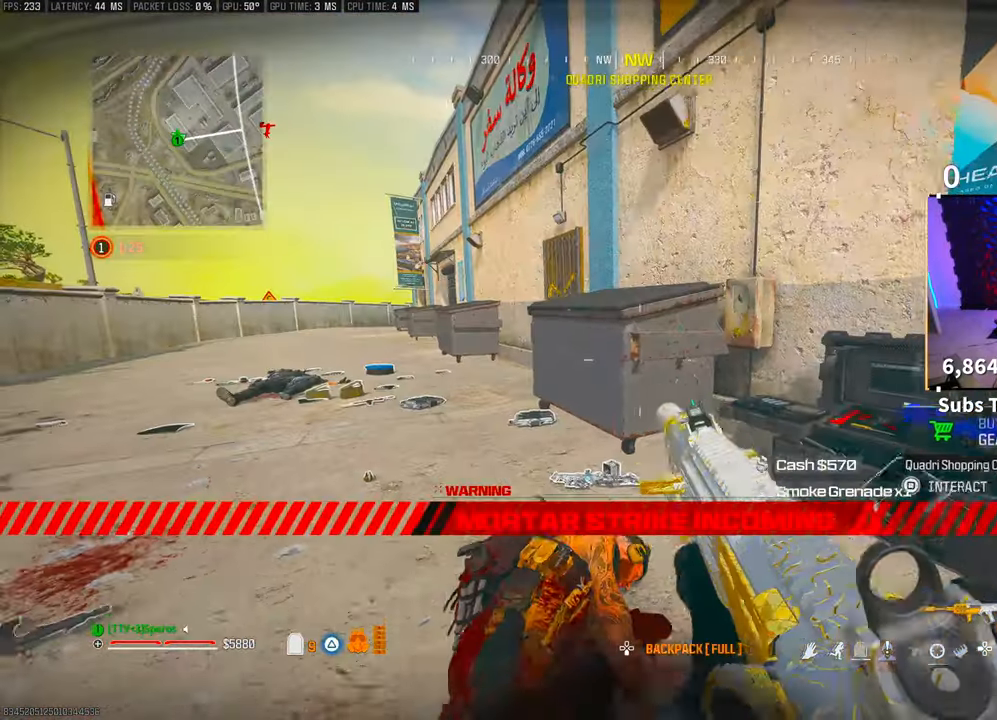
{"buttons": ["TRIANGLE"], "left_stick": "up-left", "right_stick": "center", "events": [[83, "CROSS", "down"], [83, "TRIANGLE", "down"], [150, "L3", "up"], [150, "left_stick", "up-left"], [183, "TRIANGLE", "up"], [200, "CROSS", "up"], [200, "right_stick", "down-left"], [433, "right_stick", "center"], [500, "TRIANGLE", "down"]]}
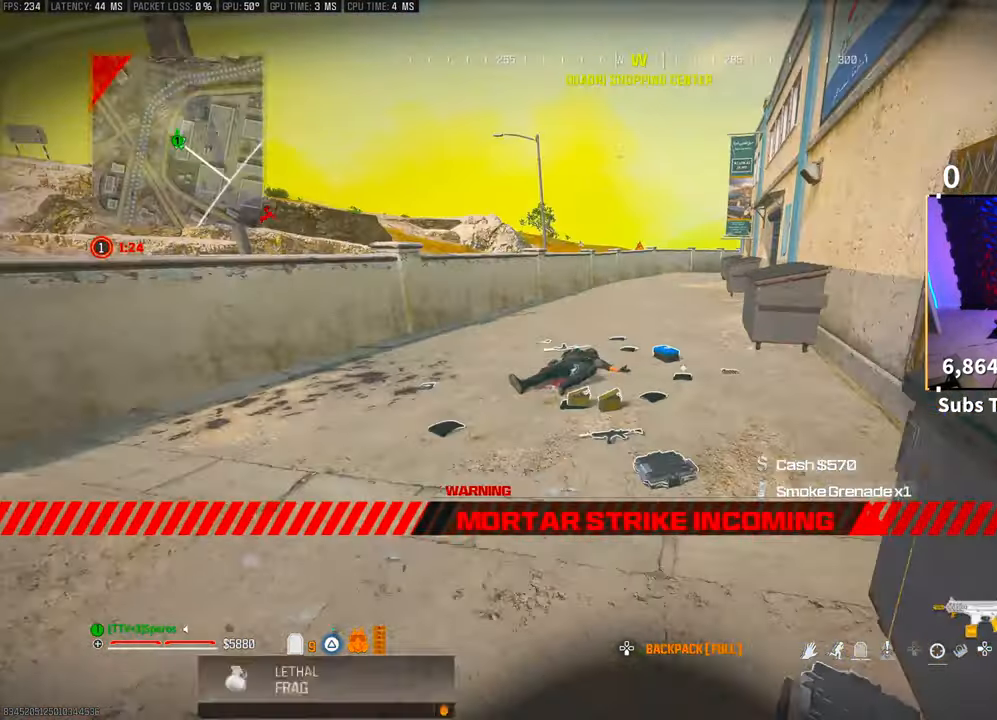
{"buttons": [], "left_stick": "down-right", "right_stick": "right", "events": [[83, "TRIANGLE", "up"], [150, "TRIANGLE", "down"], [200, "TRIANGLE", "up"], [383, "right_stick", "right"], [433, "left_stick", "down"], [500, "left_stick", "down-right"]]}
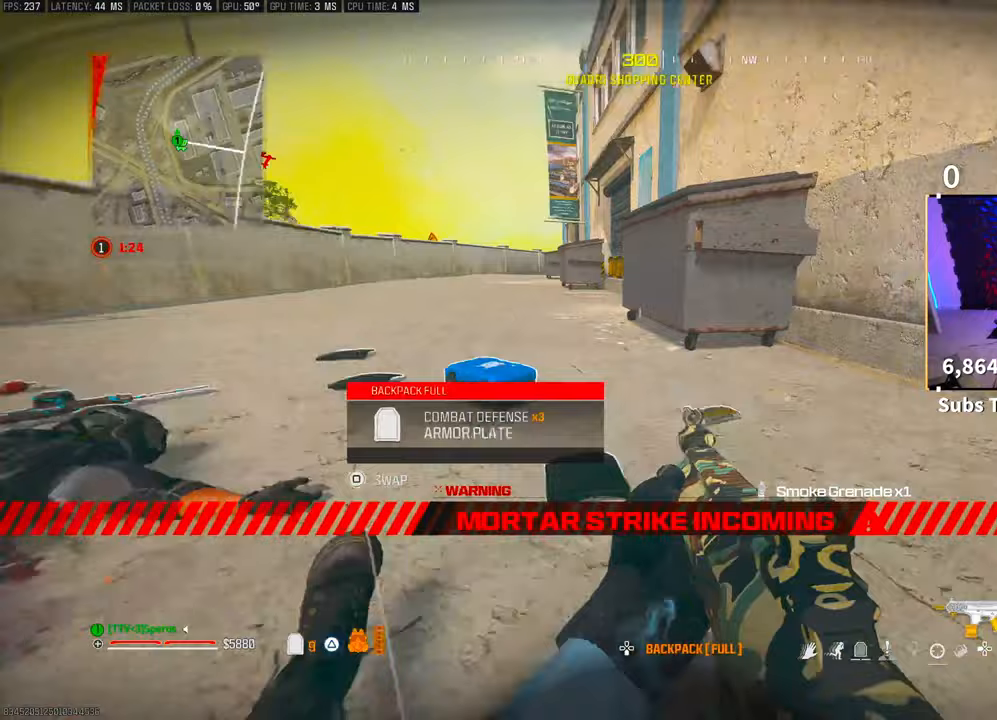
{"buttons": [], "left_stick": "up-right", "right_stick": "center", "events": [[150, "left_stick", "up-right"], [250, "L3", "down"], [283, "right_stick", "center"], [350, "CROSS", "down"], [350, "right_stick", "right"], [383, "L3", "up"], [483, "CROSS", "up"], [500, "right_stick", "center"]]}
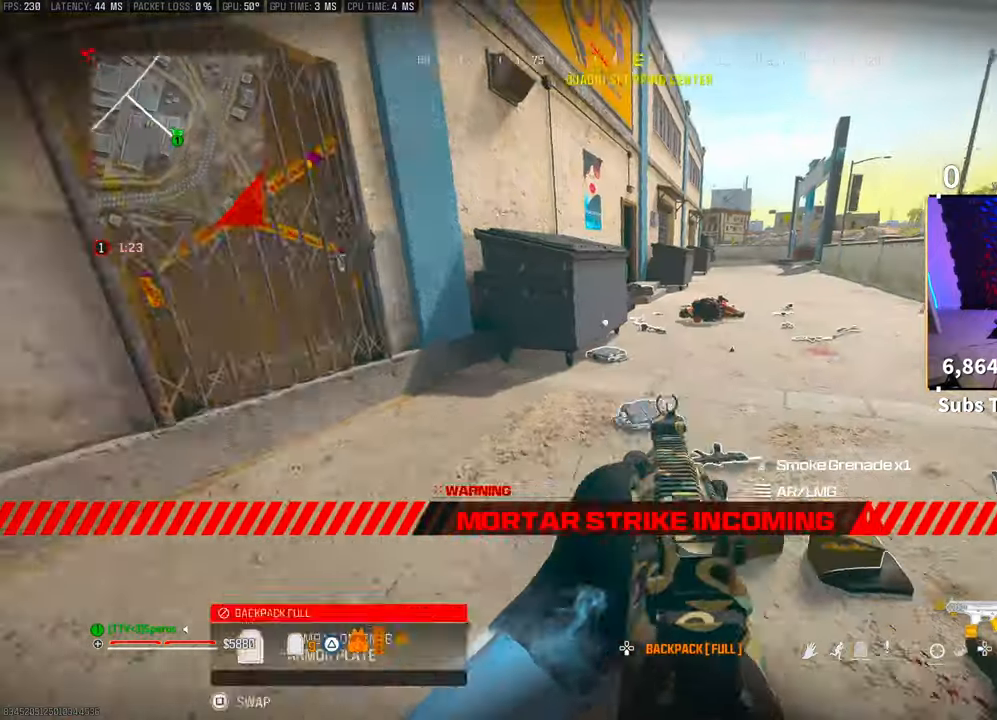
{"buttons": ["R3"], "left_stick": "up", "right_stick": "center", "events": [[50, "L3", "down"], [183, "L3", "up"], [183, "left_stick", "up"], [250, "L3", "down"], [400, "L3", "up"], [400, "R3", "down"]]}
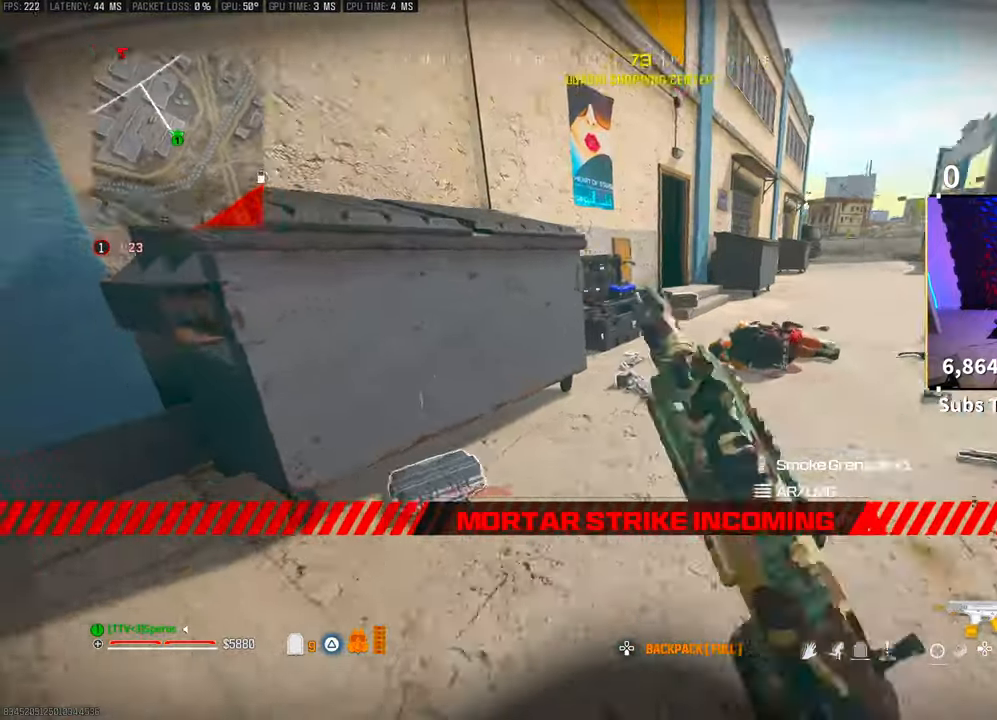
{"buttons": [], "left_stick": "center", "right_stick": "center", "events": [[33, "R3", "up"], [100, "R3", "down"], [133, "CROSS", "down"], [200, "R3", "up"], [283, "CROSS", "up"], [400, "left_stick", "center"]]}
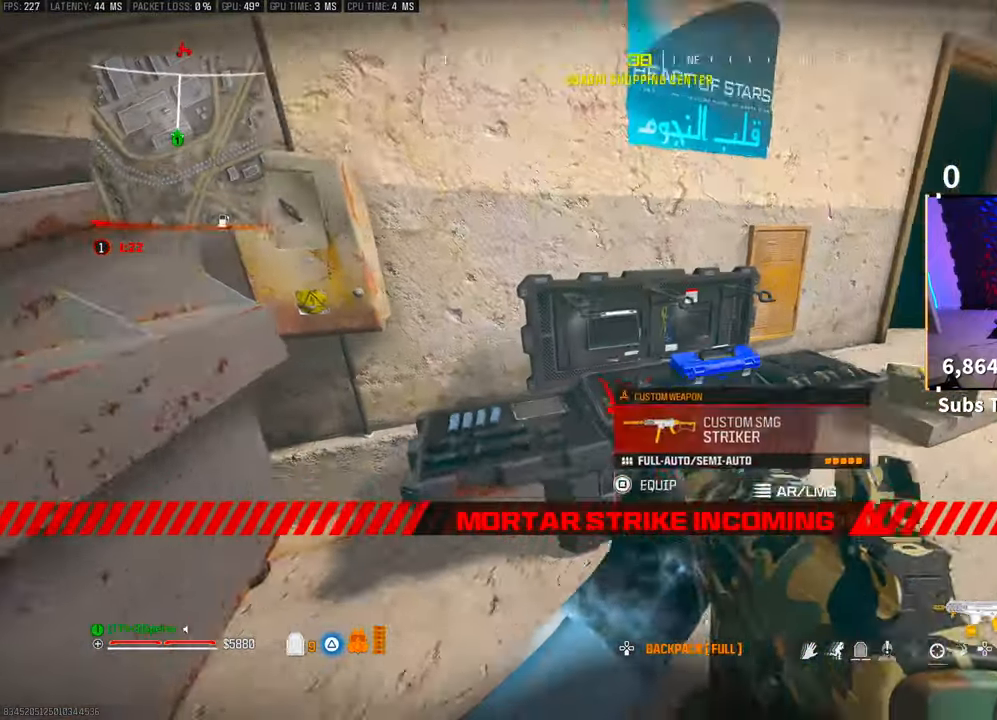
{"buttons": ["CROSS"], "left_stick": "up-right", "right_stick": "center", "events": [[100, "right_stick", "right"], [150, "left_stick", "up-right"], [200, "L1", "down"], [200, "R1", "down"], [250, "right_stick", "center"], [333, "L1", "up"], [350, "R1", "up"], [350, "right_stick", "right"], [500, "CROSS", "down"], [500, "right_stick", "center"]]}
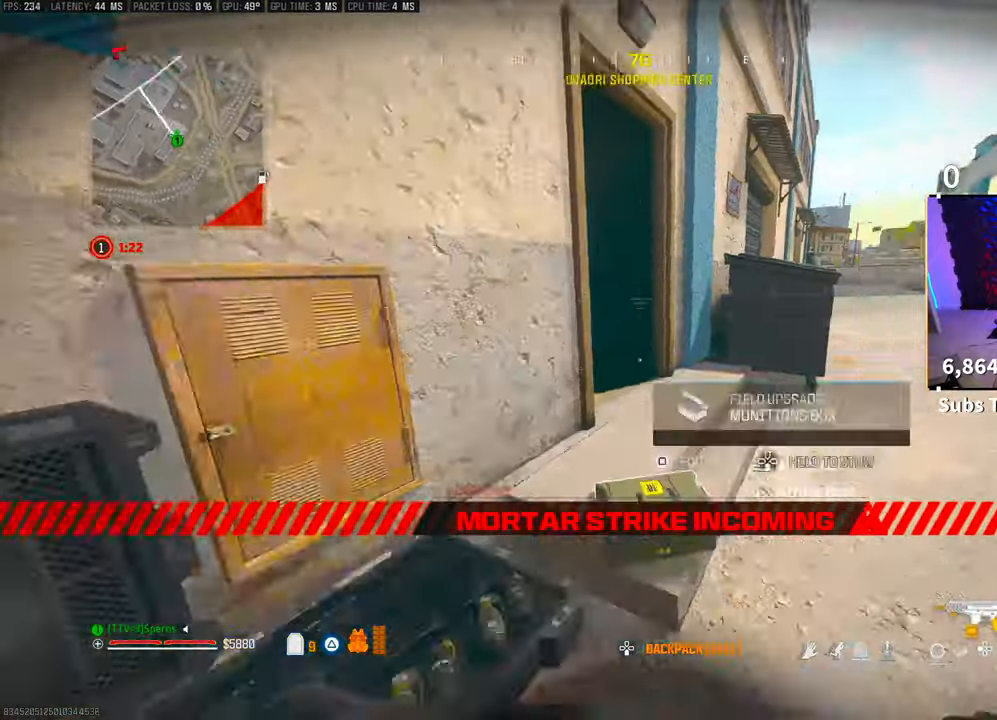
{"buttons": [], "left_stick": "center", "right_stick": "left", "events": [[100, "left_stick", "center"], [150, "CROSS", "up"], [350, "right_stick", "left"]]}
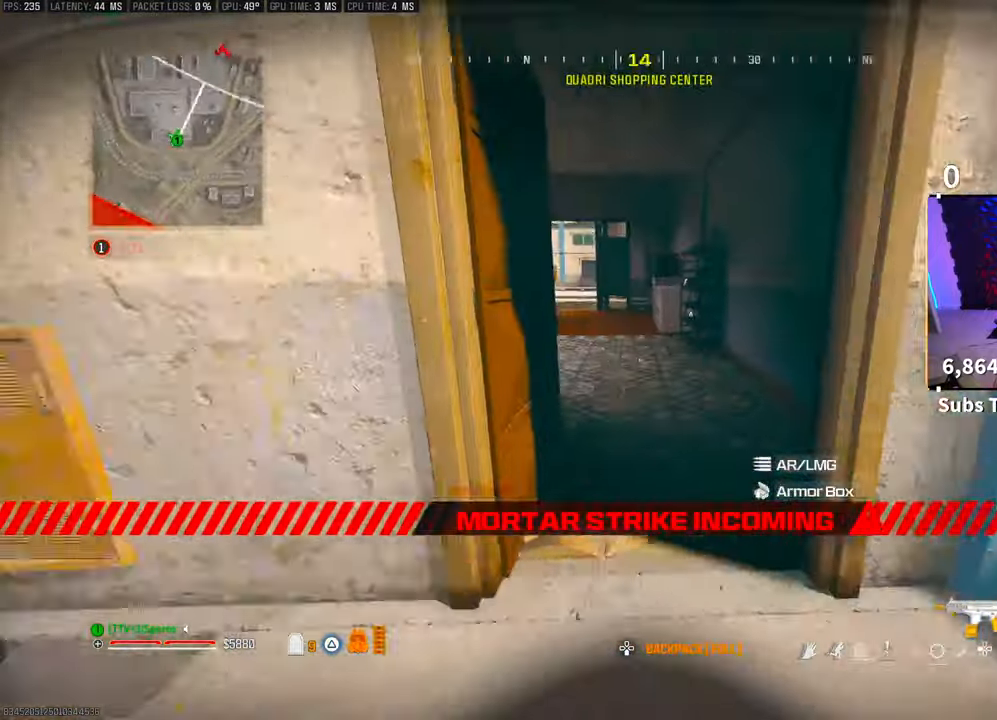
{"buttons": [], "left_stick": "center", "right_stick": "right"}
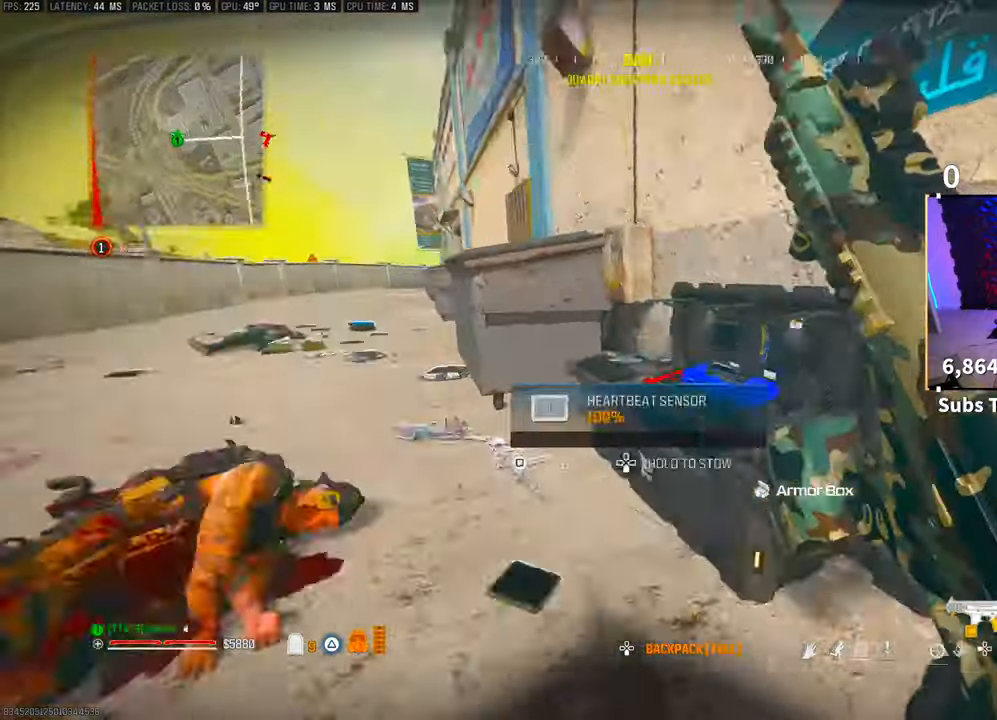
{"buttons": [], "left_stick": "center", "right_stick": "center", "events": [[100, "SQUARE", "down"], [133, "right_stick", "center"], [150, "SQUARE", "up"], [333, "CROSS", "down"], [400, "CROSS", "up"]]}
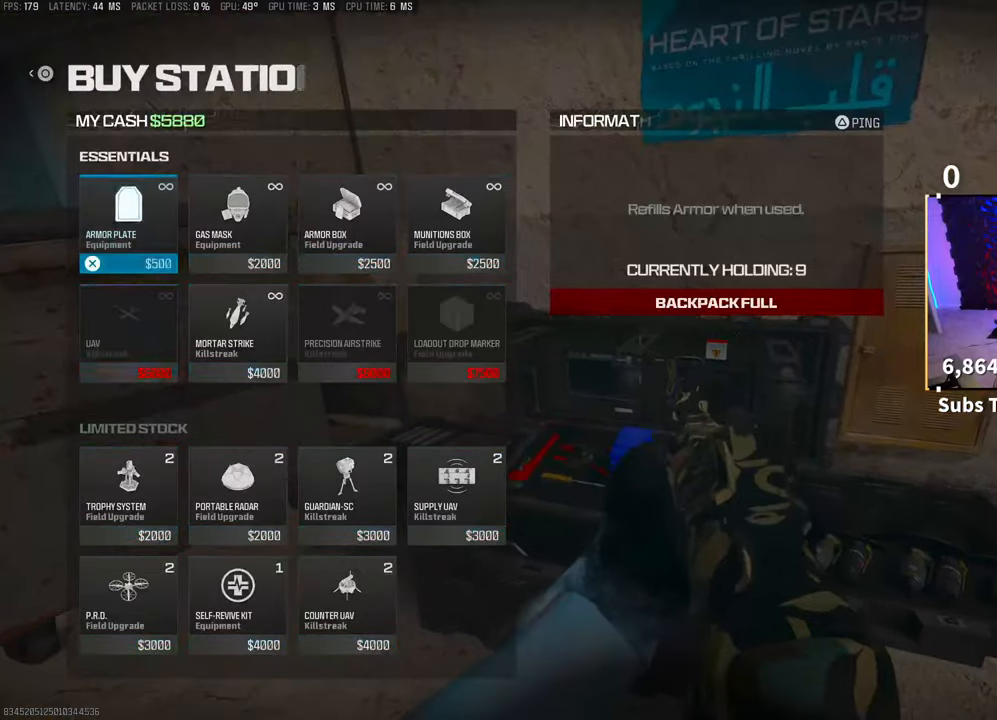
{"buttons": [], "left_stick": "center", "right_stick": "center", "events": [[50, "DPAD_DOWN", "down"], [83, "DPAD_DOWN", "up"], [183, "DPAD_DOWN", "down"], [233, "DPAD_DOWN", "up"], [350, "DPAD_RIGHT", "down"], [450, "CROSS", "down"], [450, "DPAD_RIGHT", "up"], [500, "CROSS", "up"]]}
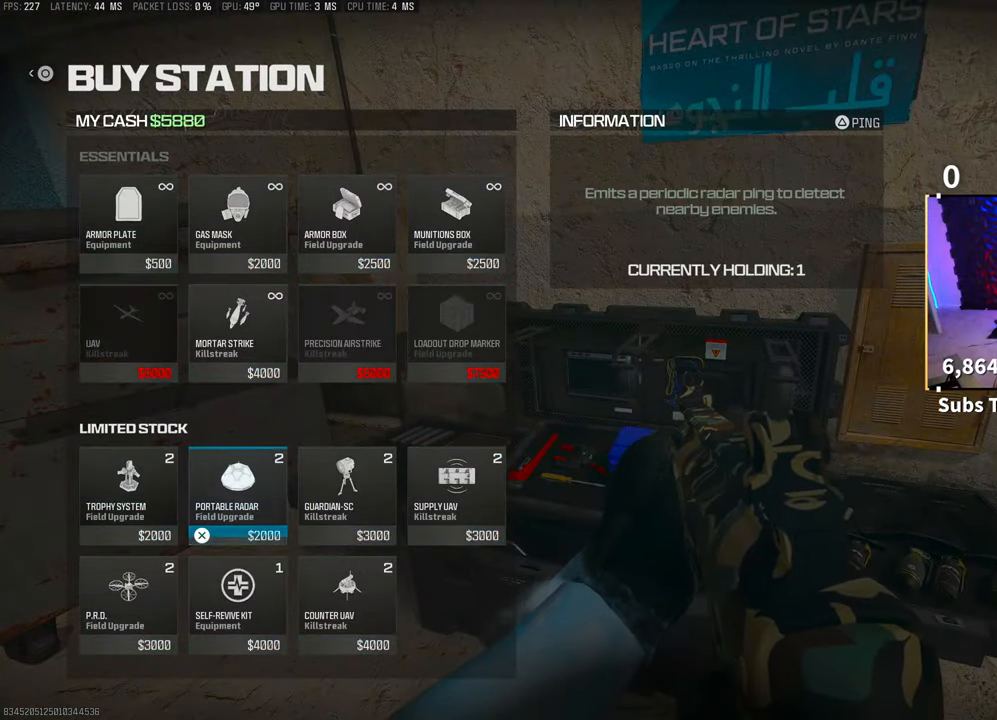
{"buttons": [], "left_stick": "right", "right_stick": "right", "events": [[100, "CIRCLE", "down"], [150, "left_stick", "down-right"], [183, "CIRCLE", "up"], [233, "CIRCLE", "down"], [300, "CIRCLE", "up"], [450, "left_stick", "right"], [500, "right_stick", "right"]]}
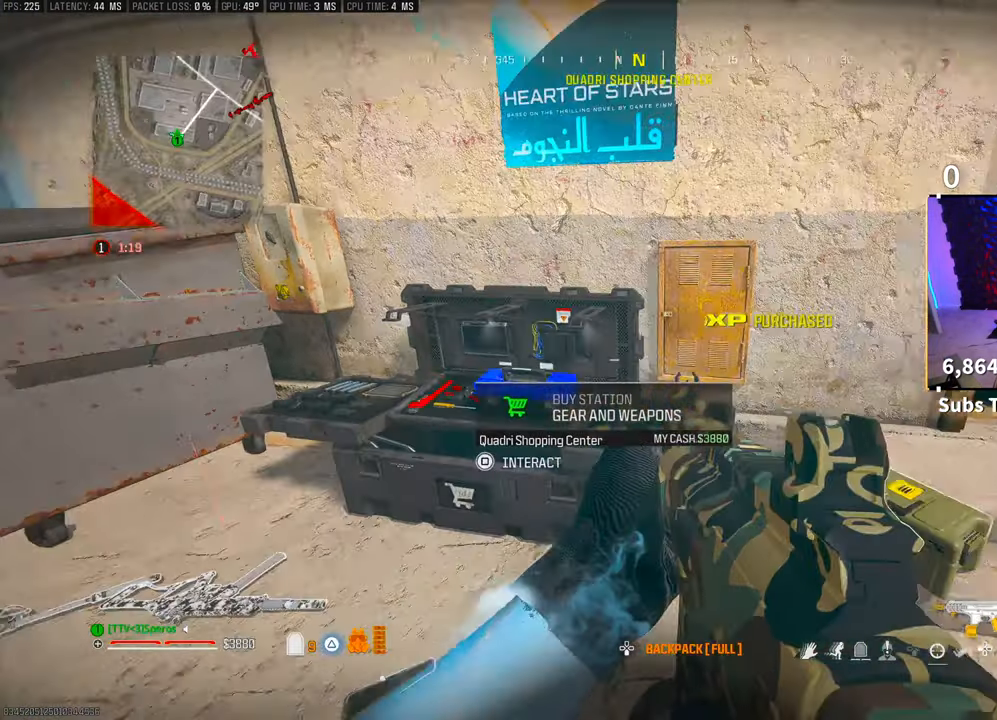
{"buttons": ["L3"], "left_stick": "up", "right_stick": "left"}
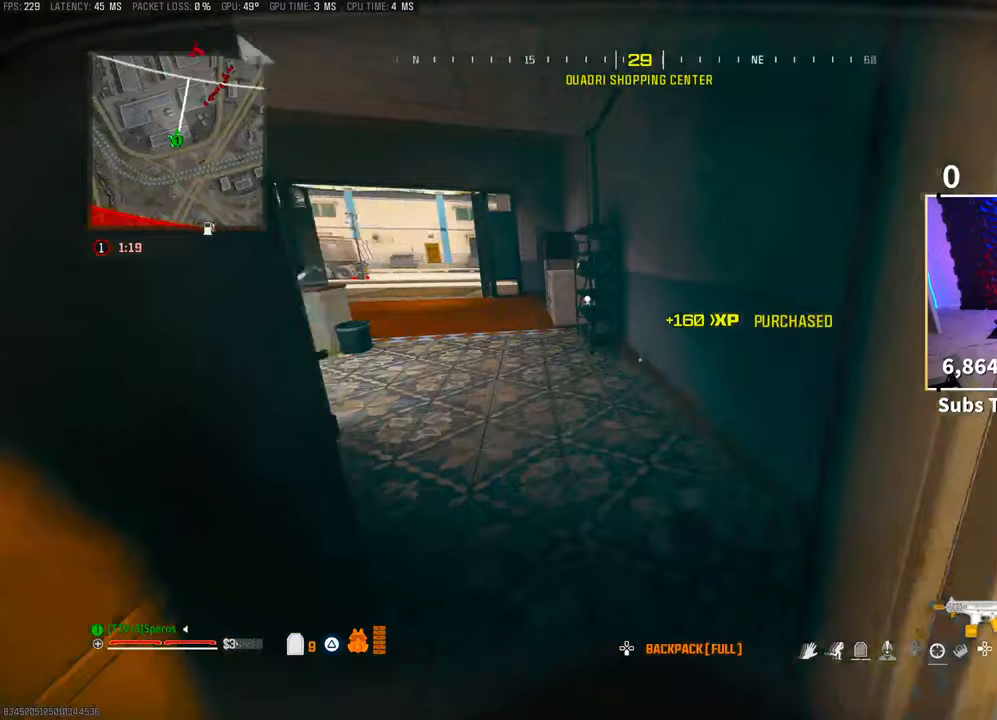
{"buttons": [], "left_stick": "up", "right_stick": "center", "events": [[83, "L3", "up"], [83, "left_stick", "up-left"], [83, "right_stick", "center"], [133, "CROSS", "down"], [183, "TRIANGLE", "down"], [250, "CROSS", "up"], [250, "TRIANGLE", "up"], [300, "TRIANGLE", "down"], [350, "TRIANGLE", "up"], [350, "left_stick", "up"]]}
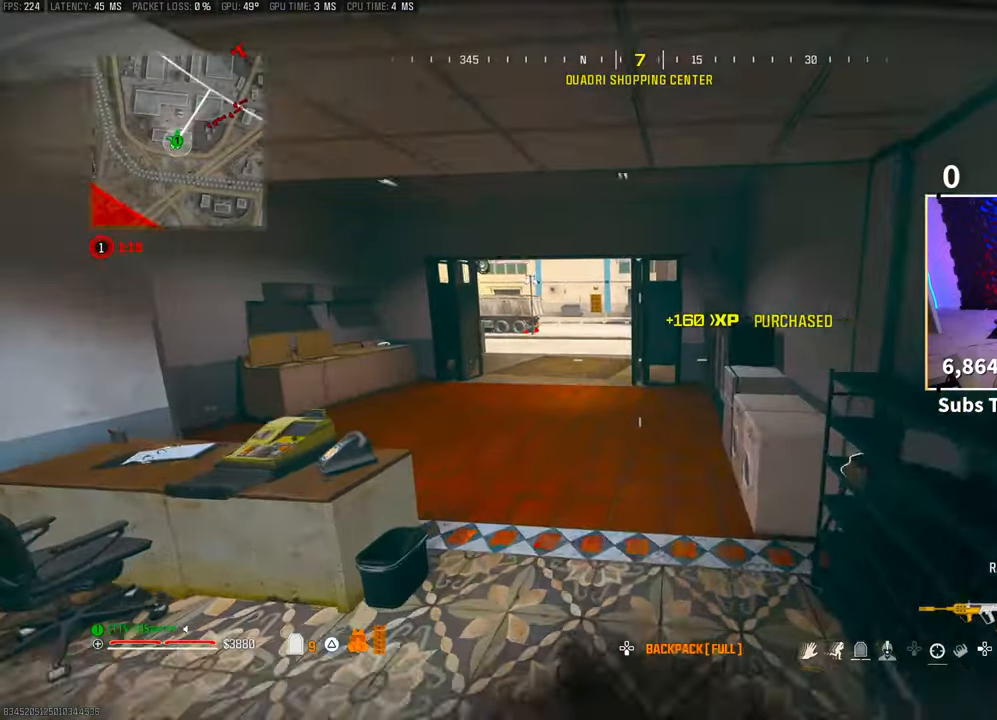
{"buttons": ["CROSS"], "left_stick": "down", "right_stick": "right", "events": [[33, "R3", "down"], [200, "R3", "up"], [400, "right_stick", "right"], [450, "left_stick", "center"], [483, "CROSS", "down"], [500, "left_stick", "down"]]}
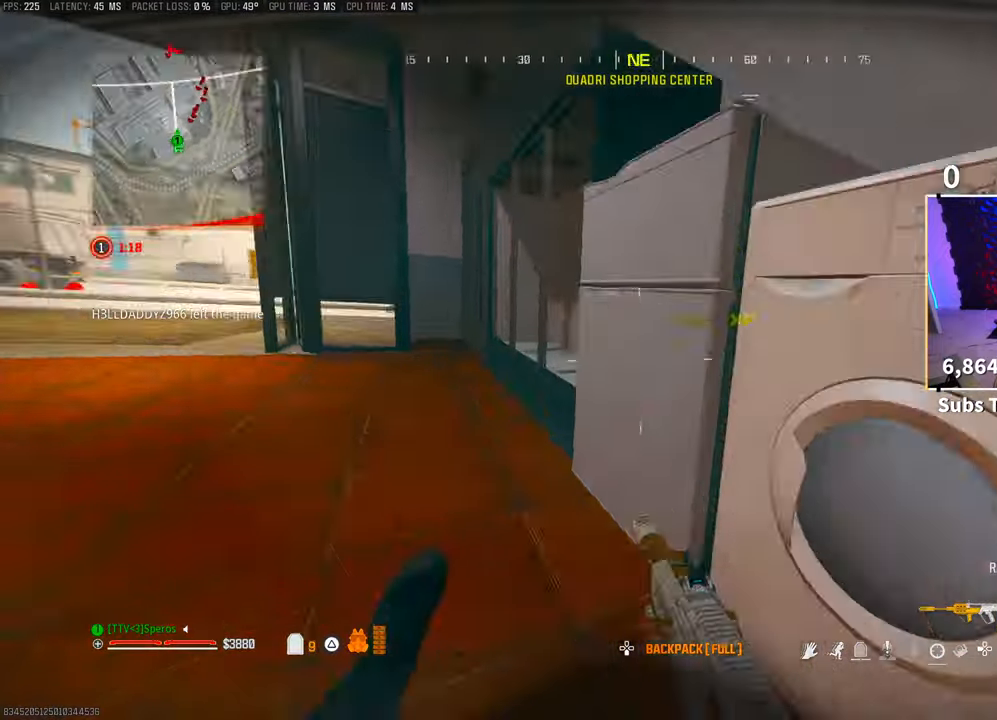
{"buttons": [], "left_stick": "center", "right_stick": "center", "events": [[83, "left_stick", "center"], [150, "CROSS", "up"], [200, "DPAD_DOWN", "down"], [250, "right_stick", "center"], [300, "DPAD_DOWN", "up"], [350, "right_stick", "right"], [450, "DPAD_RIGHT", "down"], [500, "DPAD_RIGHT", "up"], [500, "right_stick", "center"]]}
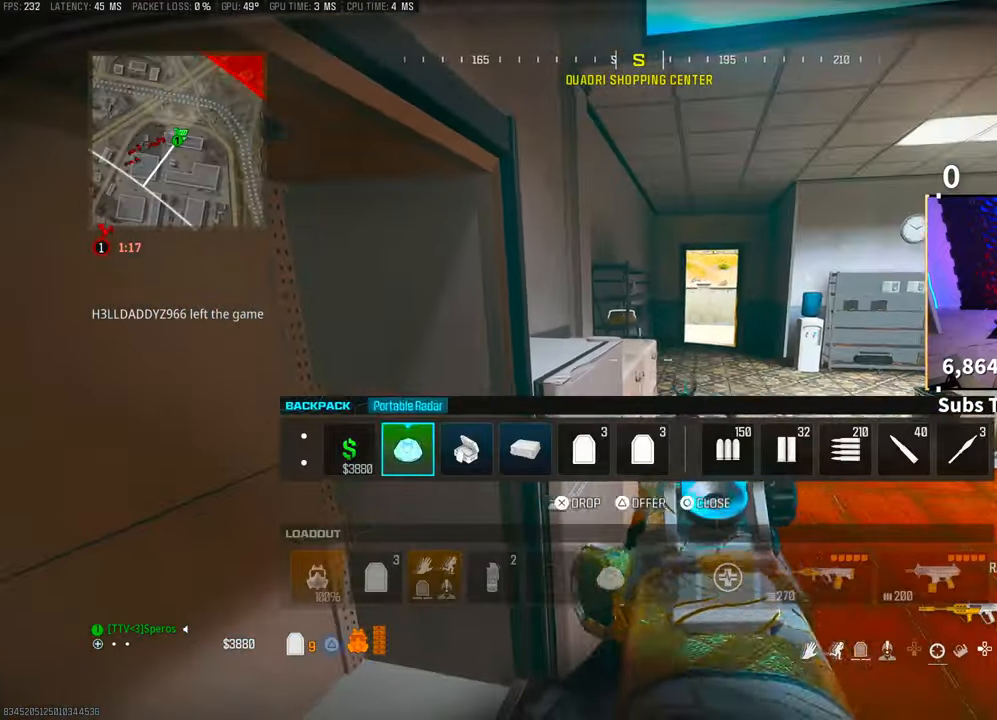
{"buttons": ["DPAD_RIGHT"], "left_stick": "center", "right_stick": "center", "events": [[100, "DPAD_RIGHT", "down"], [183, "DPAD_RIGHT", "up"], [500, "DPAD_RIGHT", "down"]]}
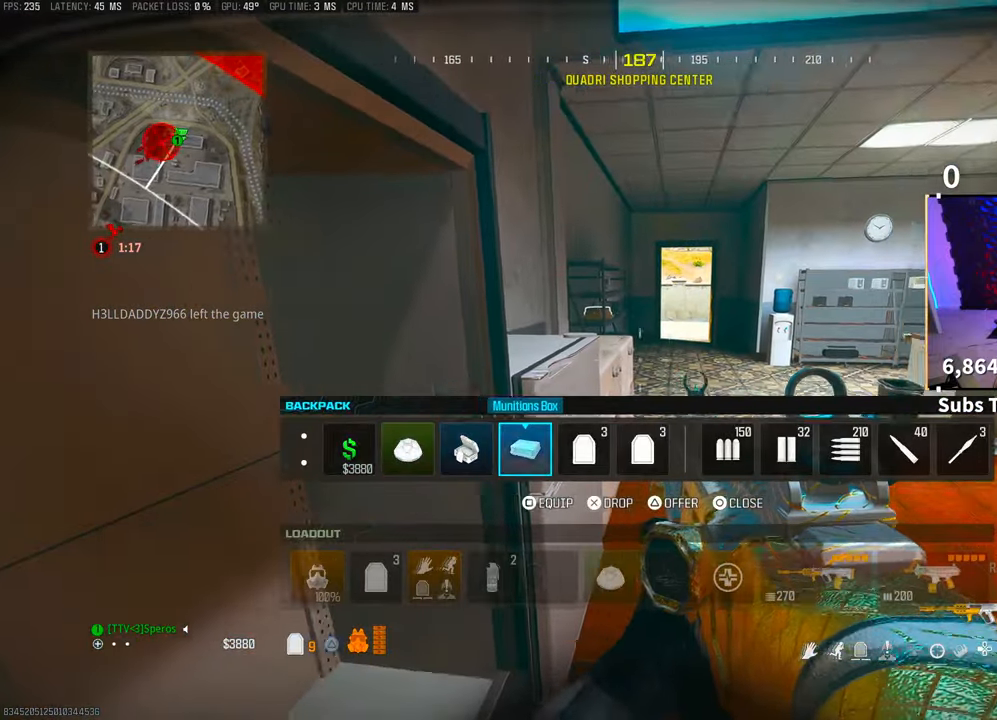
{"buttons": [], "left_stick": "center", "right_stick": "center", "events": [[150, "DPAD_RIGHT", "up"], [283, "DPAD_RIGHT", "down"], [383, "DPAD_RIGHT", "up"]]}
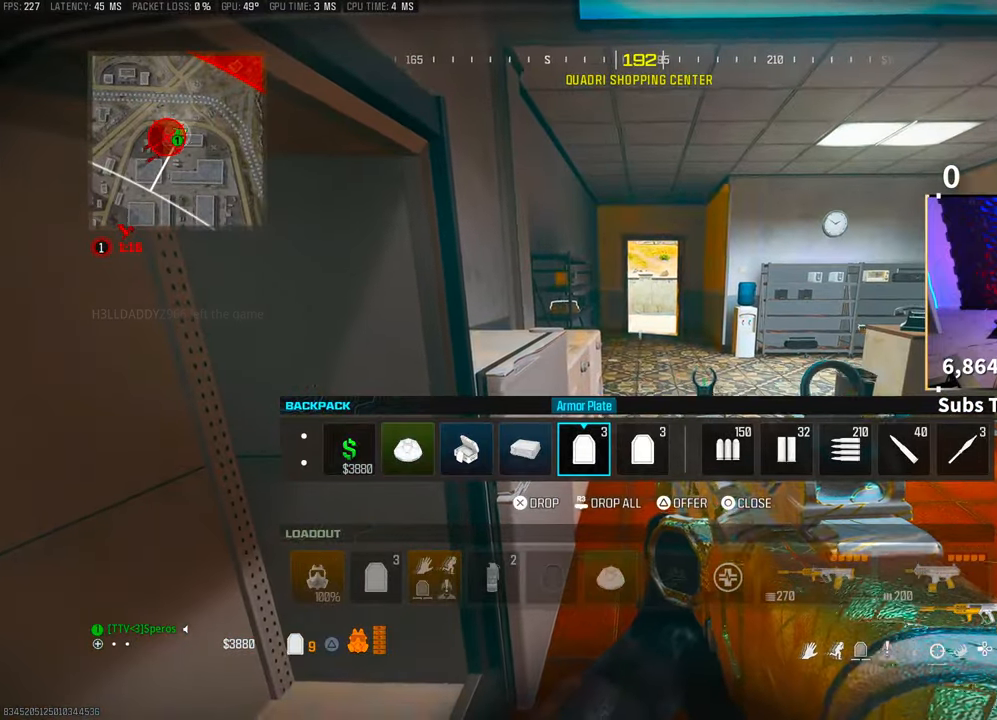
{"buttons": ["R3"], "left_stick": "center", "right_stick": "center", "events": [[450, "R3", "down"]]}
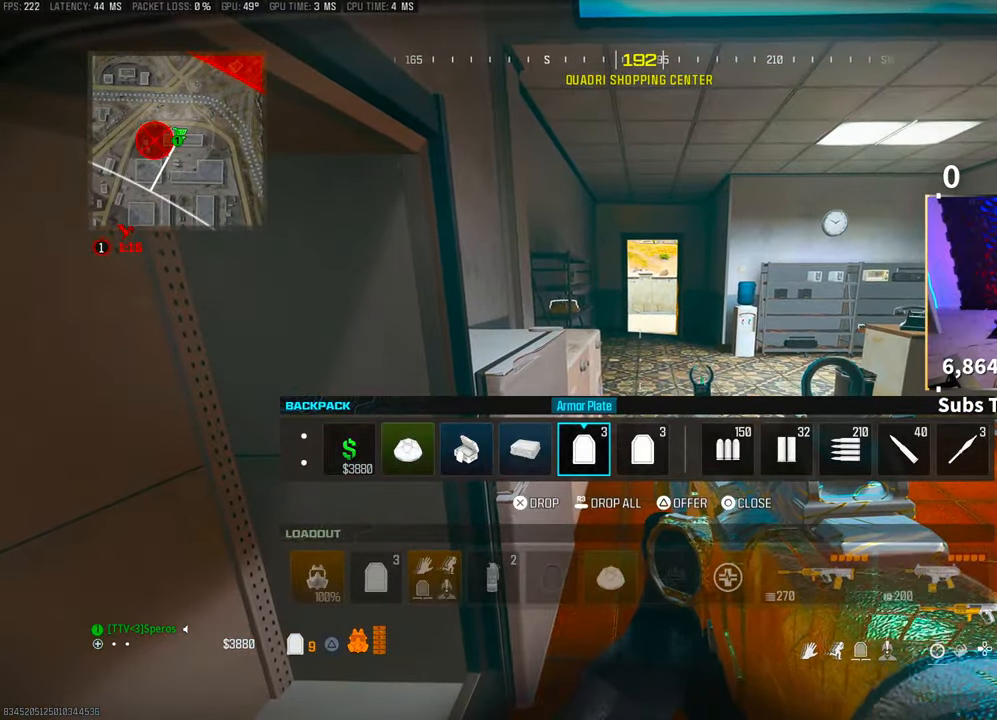
{"buttons": [], "left_stick": "up", "right_stick": "left", "events": [[33, "R3", "up"], [33, "left_stick", "up"], [100, "L3", "down"], [183, "CIRCLE", "down"], [200, "L3", "up"], [233, "CIRCLE", "up"], [300, "L3", "down"], [400, "L3", "up"], [433, "right_stick", "left"]]}
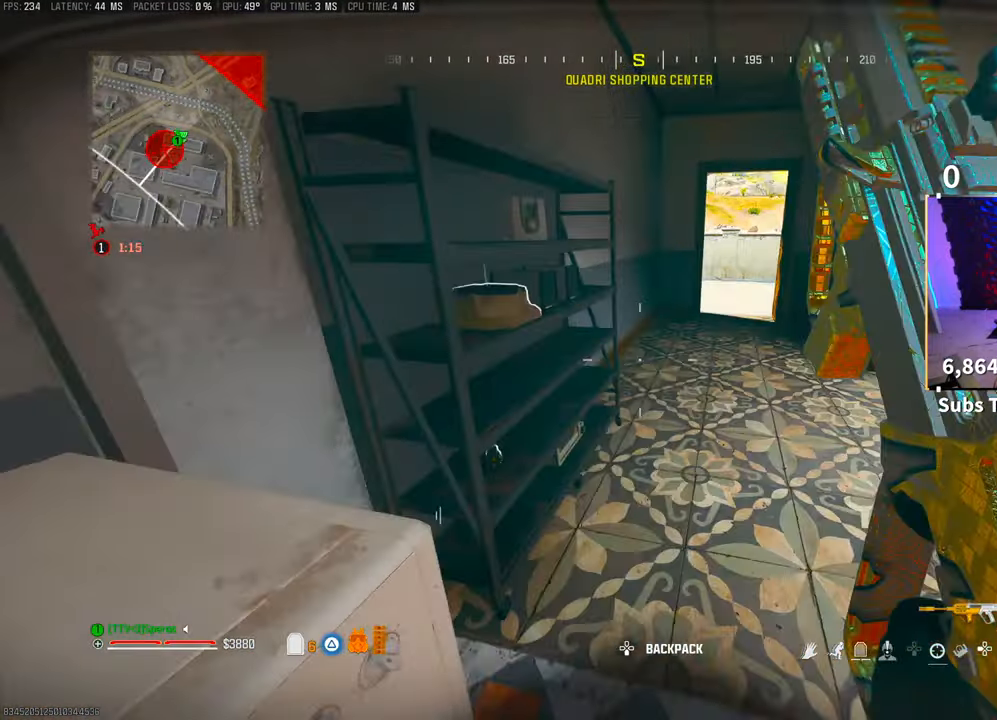
{"buttons": [], "left_stick": "center", "right_stick": "center", "events": [[233, "left_stick", "down"], [233, "right_stick", "down-left"], [400, "left_stick", "center"], [400, "right_stick", "center"]]}
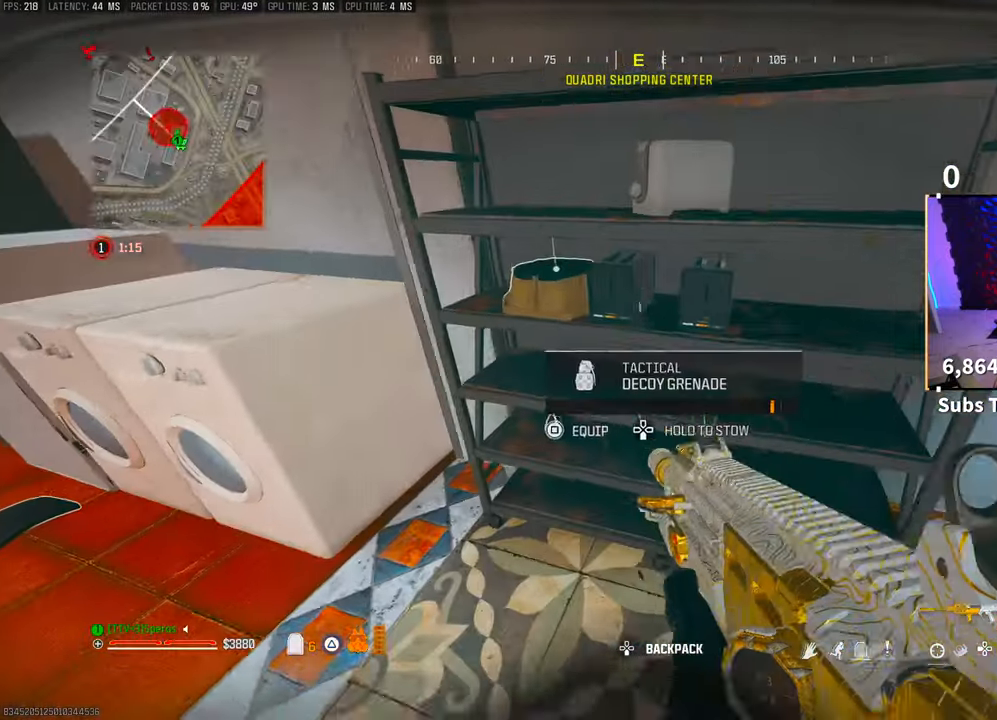
{"buttons": ["SQUARE"], "left_stick": "up", "right_stick": "down", "events": [[100, "left_stick", "left"], [100, "right_stick", "left"], [250, "left_stick", "up-left"], [333, "right_stick", "center"], [350, "left_stick", "up"], [483, "SQUARE", "down"], [500, "right_stick", "down"]]}
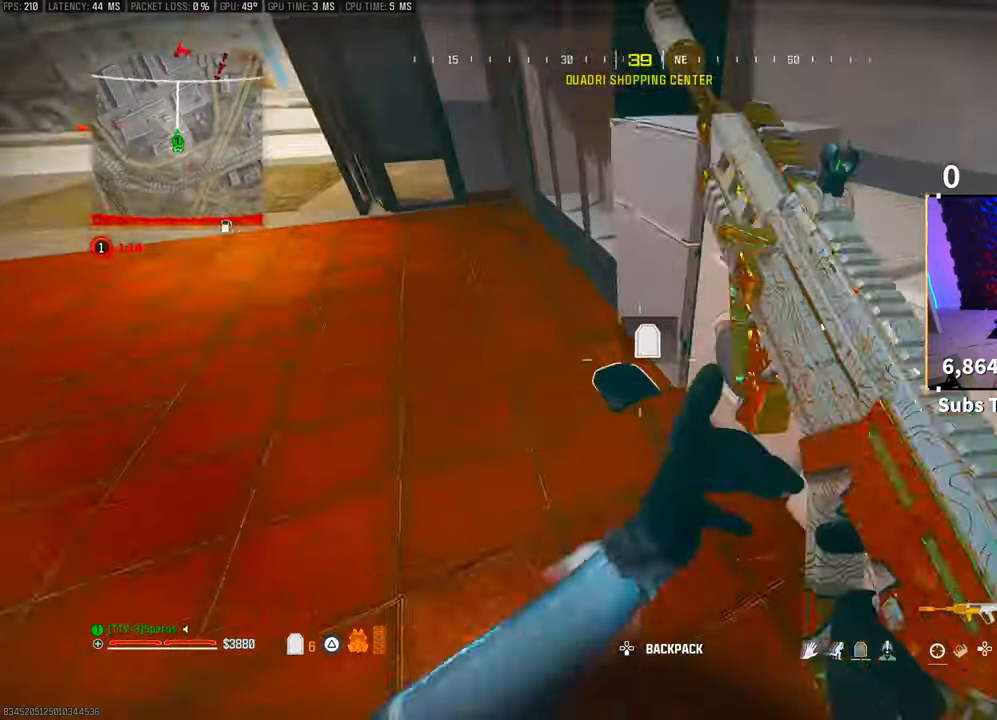
{"buttons": ["R3"], "left_stick": "up-left", "right_stick": "center", "events": [[50, "SQUARE", "up"], [83, "left_stick", "up-left"], [100, "right_stick", "up-left"], [300, "right_stick", "center"], [400, "R3", "down"]]}